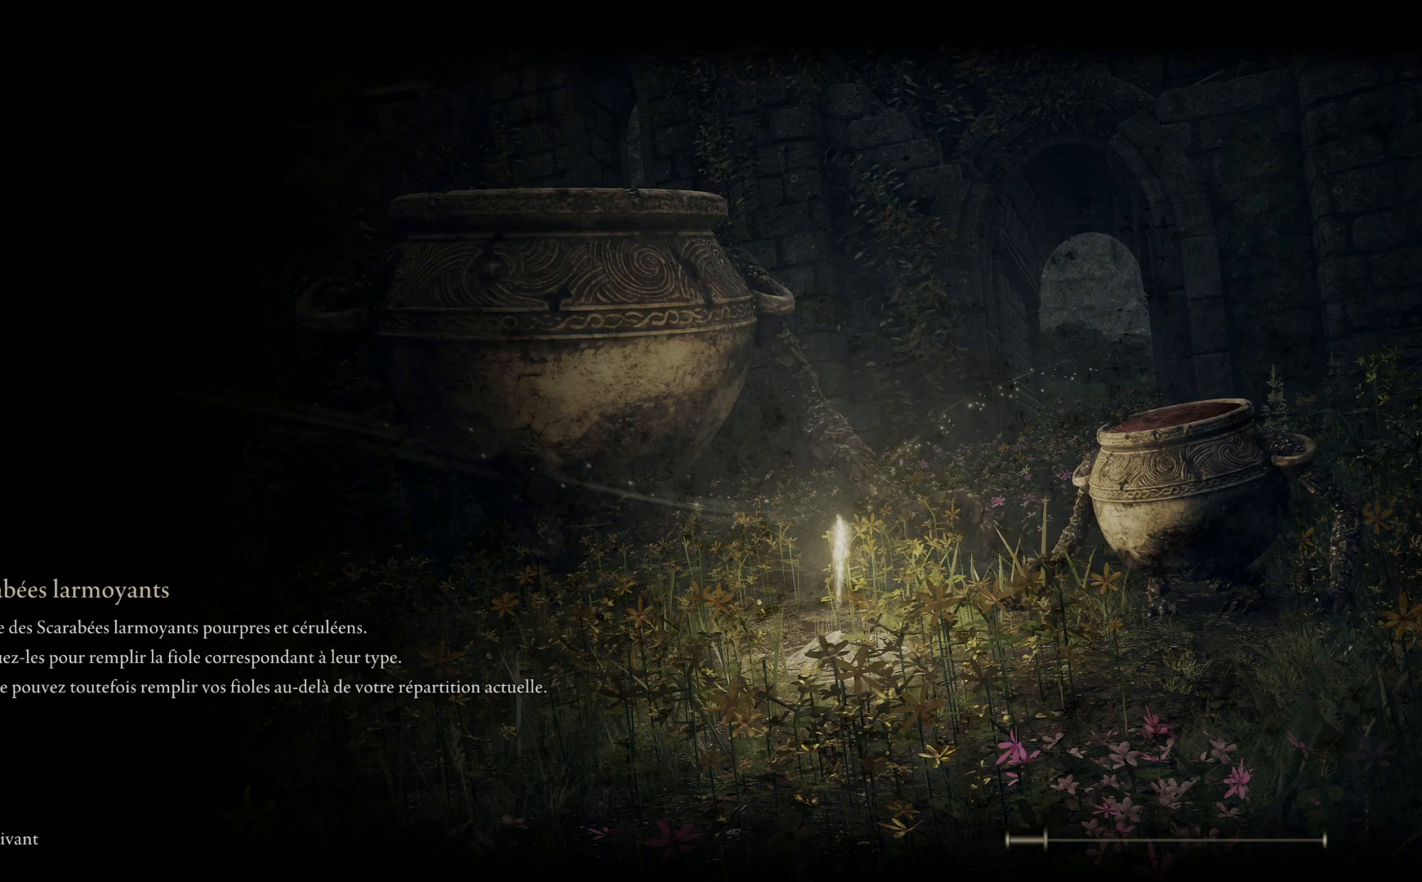
Gameplay with a controller (Xbox layout); each line is a JSON object with the inputs held at the frame after it. "events" lists button and stick changes between this image and that frame as [ms after this image, input, new state], when the widget could be followed in between.
{"buttons": [], "left_stick": "center", "right_stick": "center", "events": []}
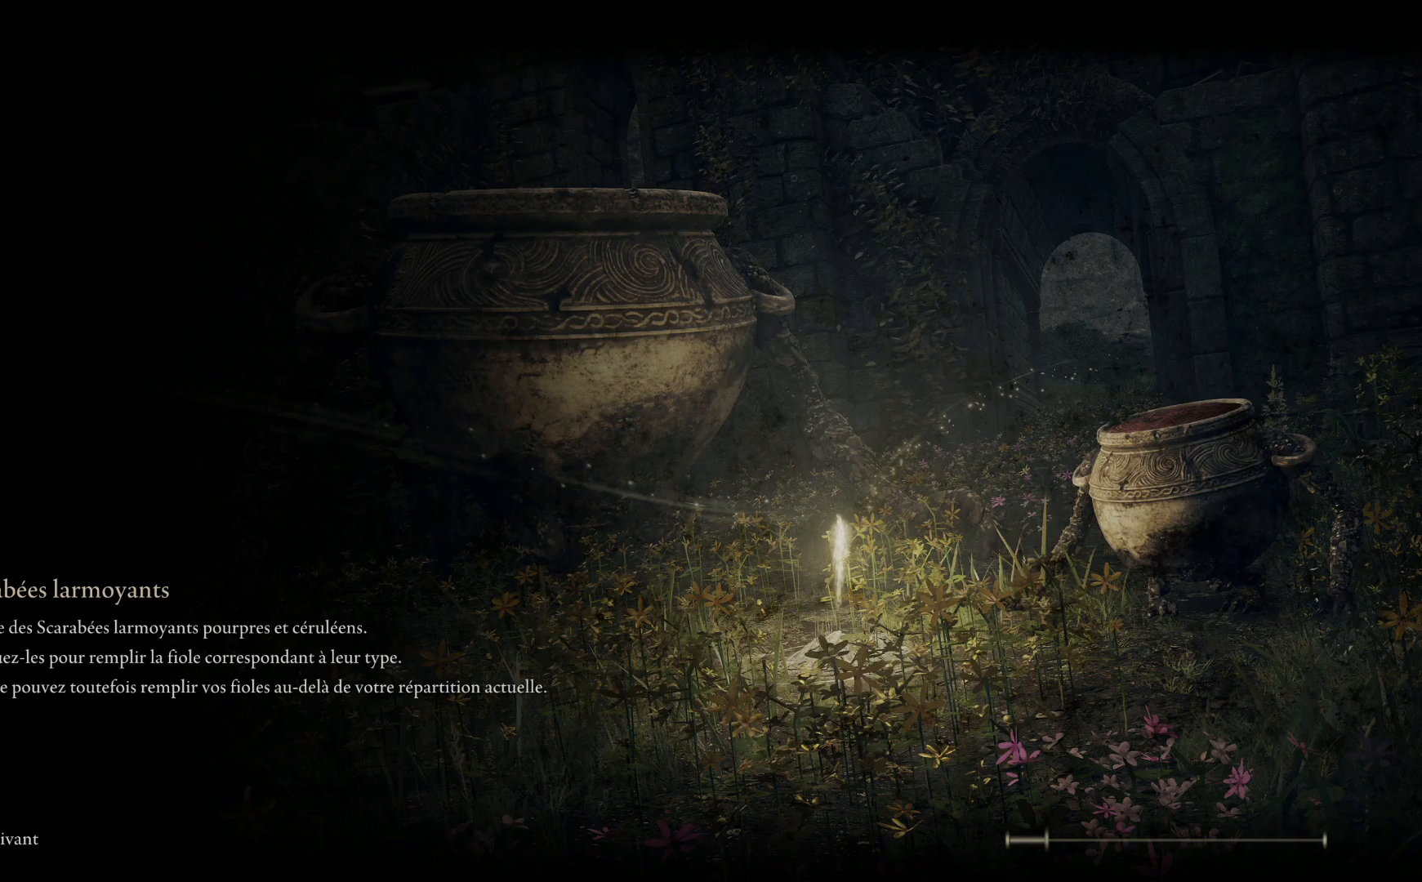
{"buttons": [], "left_stick": "center", "right_stick": "center", "events": []}
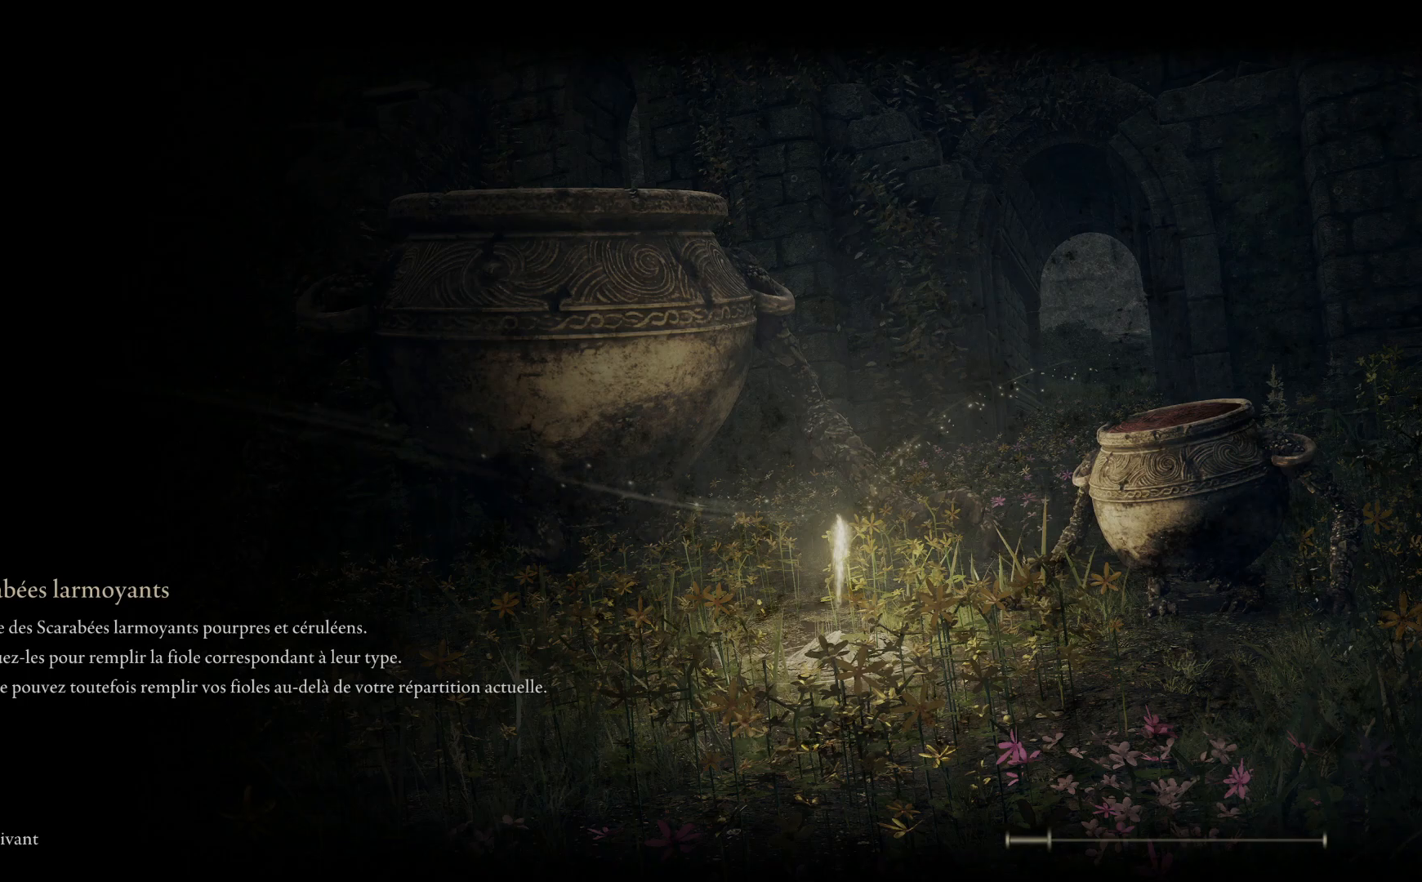
{"buttons": [], "left_stick": "center", "right_stick": "center", "events": []}
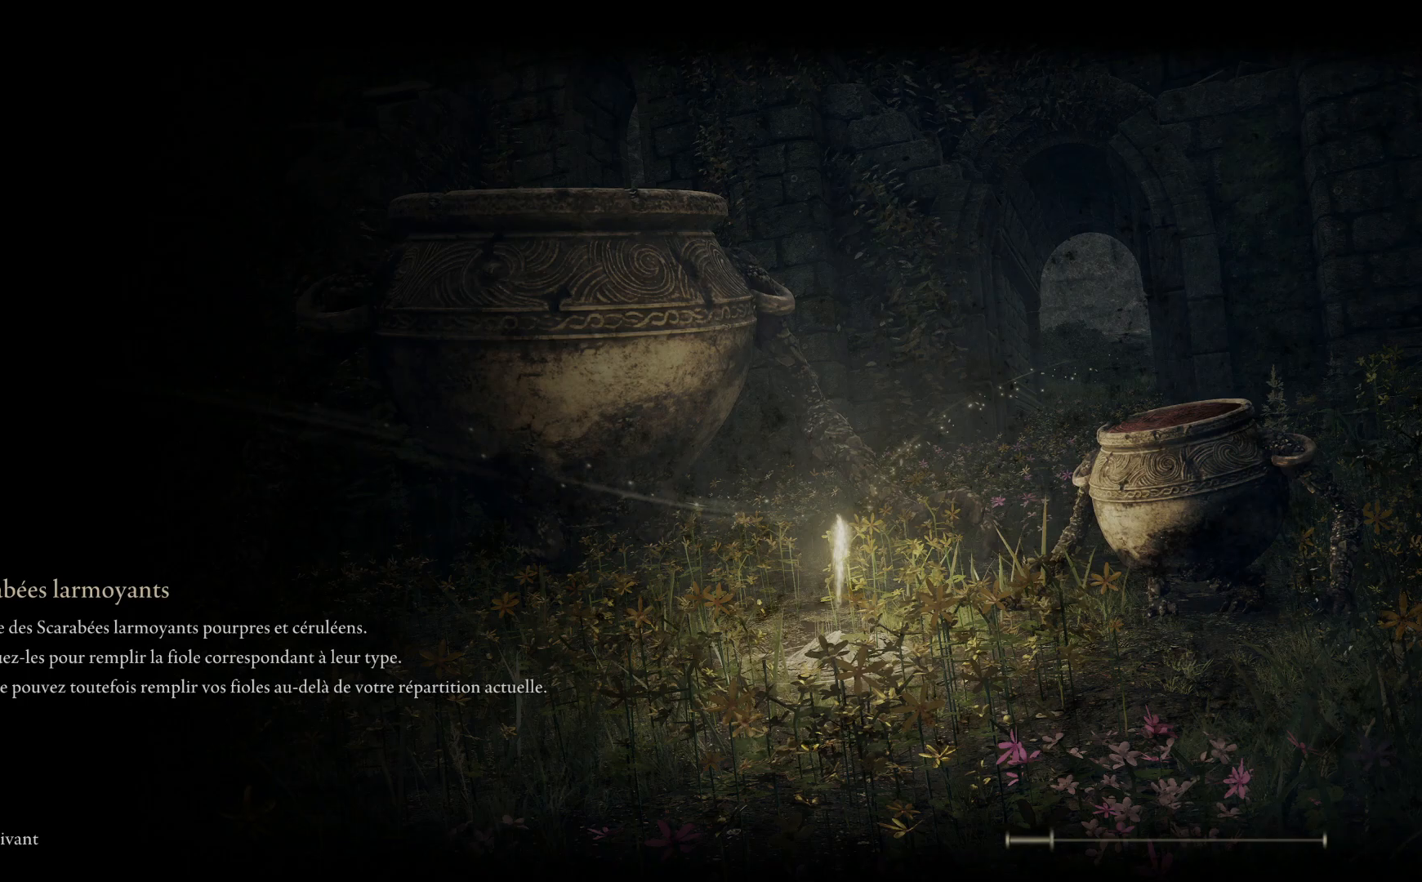
{"buttons": [], "left_stick": "center", "right_stick": "center", "events": []}
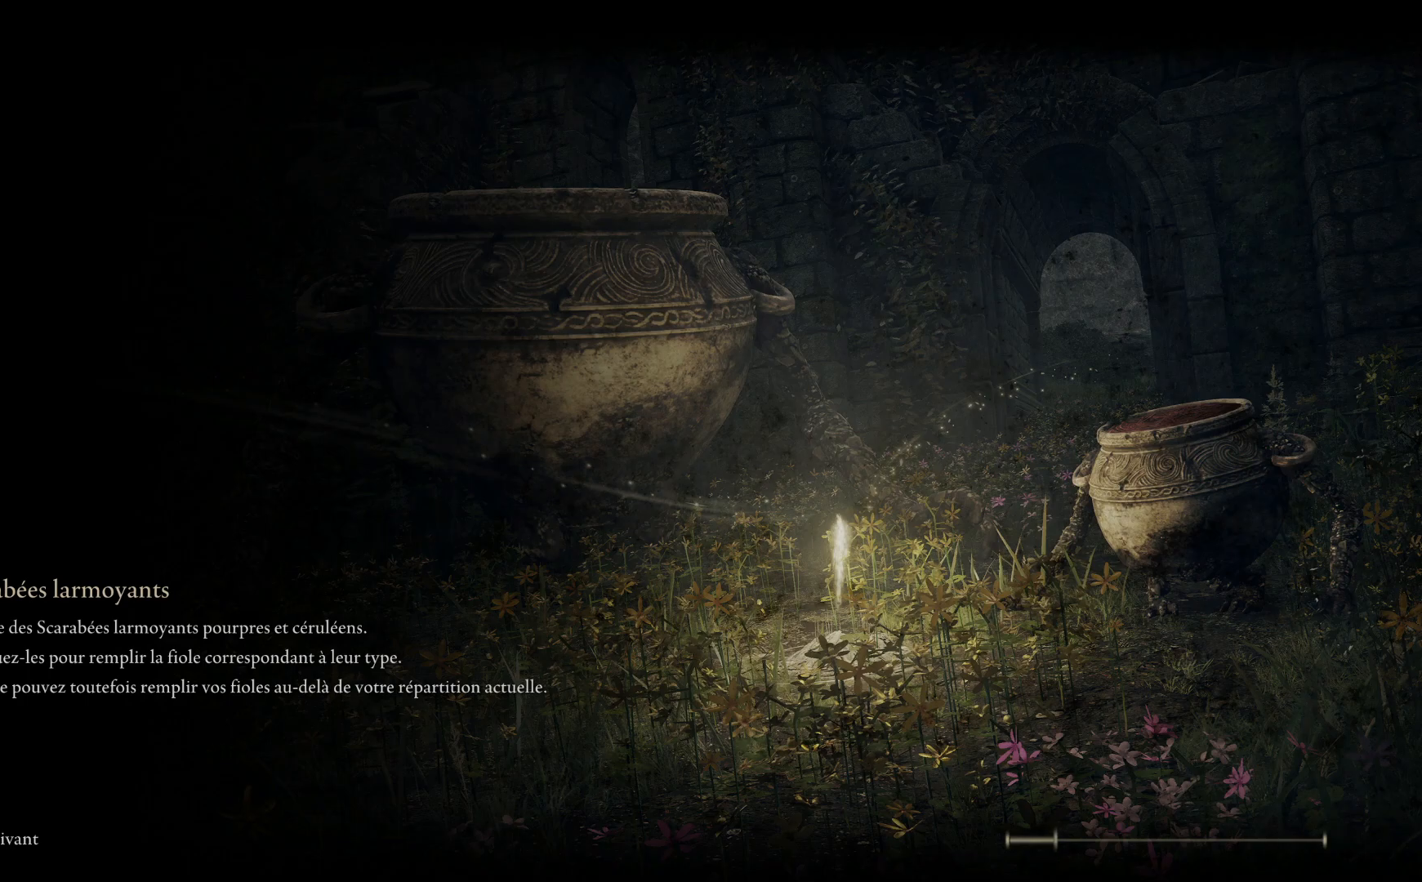
{"buttons": [], "left_stick": "center", "right_stick": "center", "events": []}
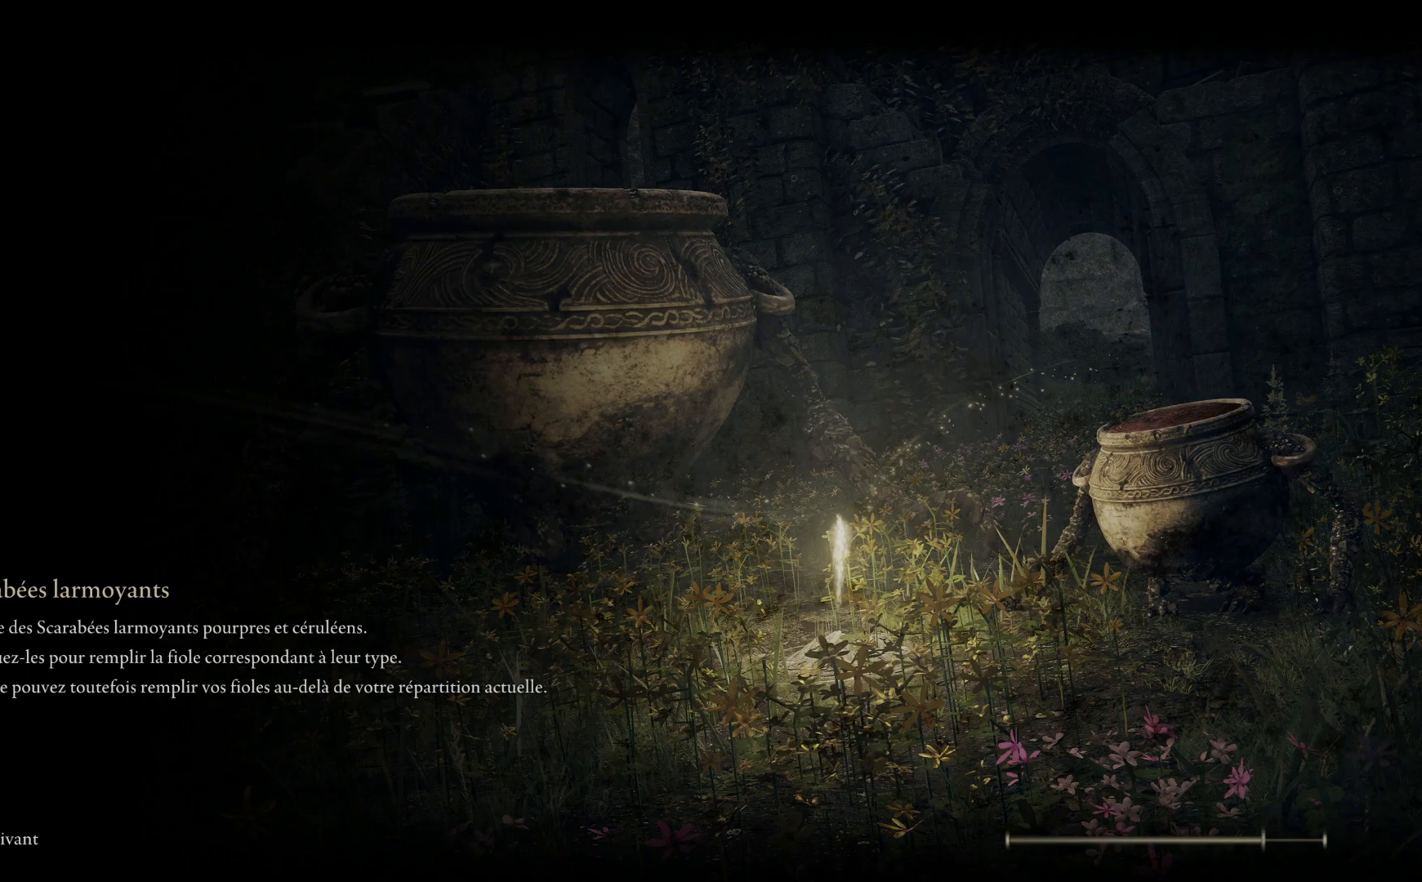
{"buttons": [], "left_stick": "center", "right_stick": "center", "events": []}
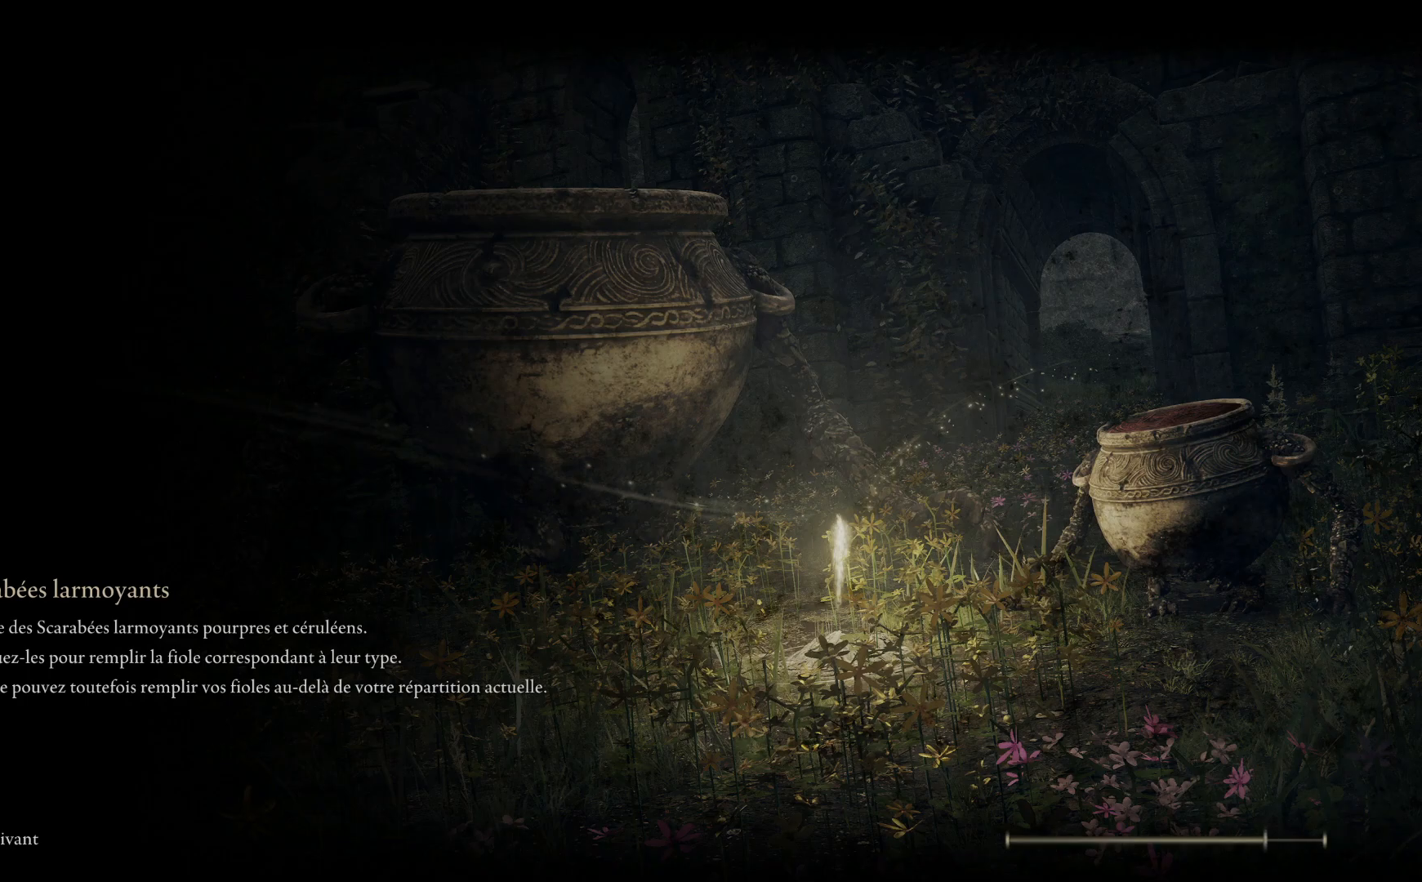
{"buttons": [], "left_stick": "center", "right_stick": "center", "events": []}
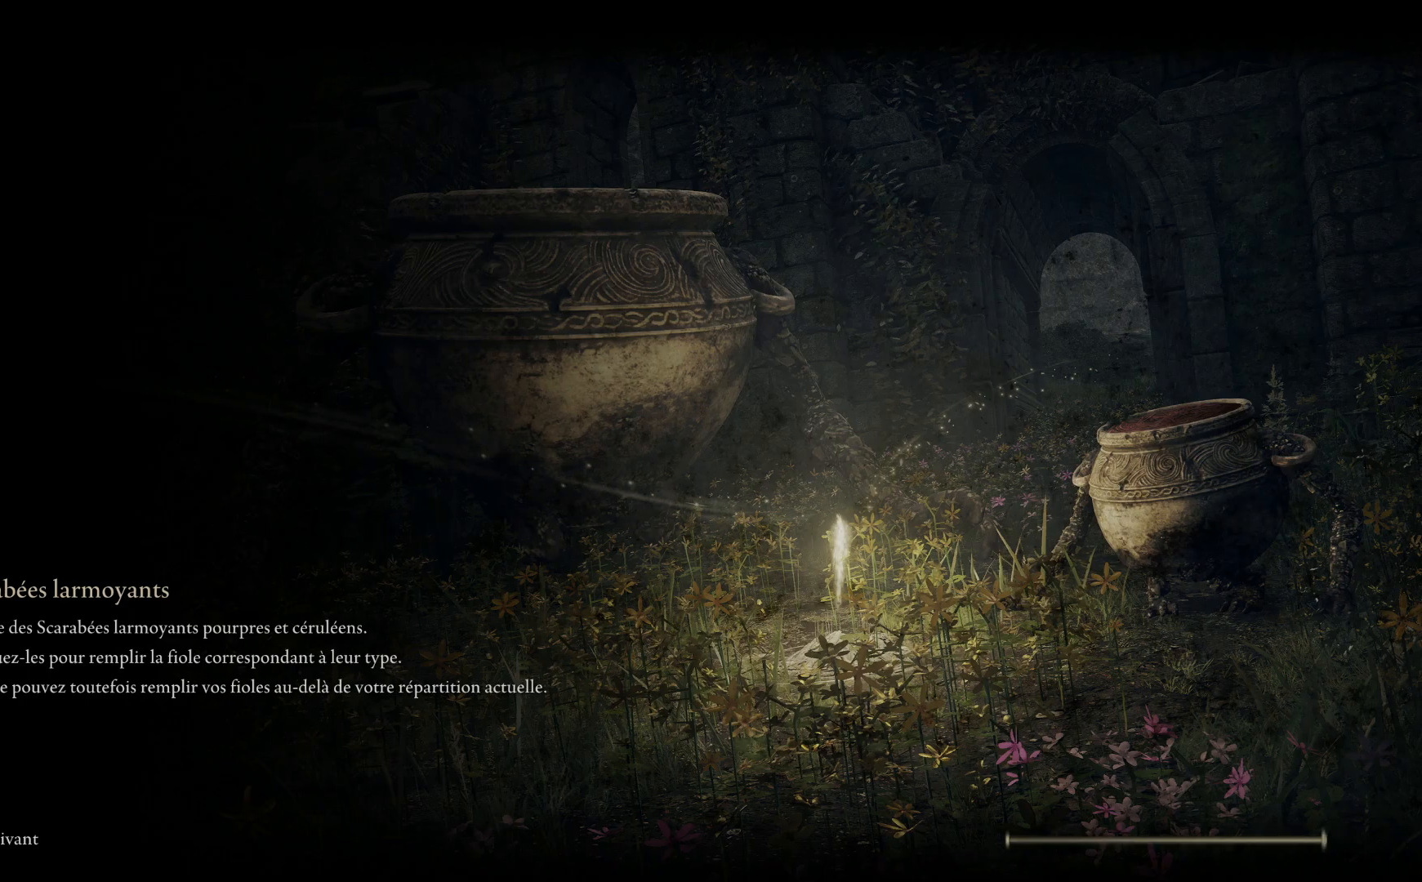
{"buttons": [], "left_stick": "center", "right_stick": "center", "events": []}
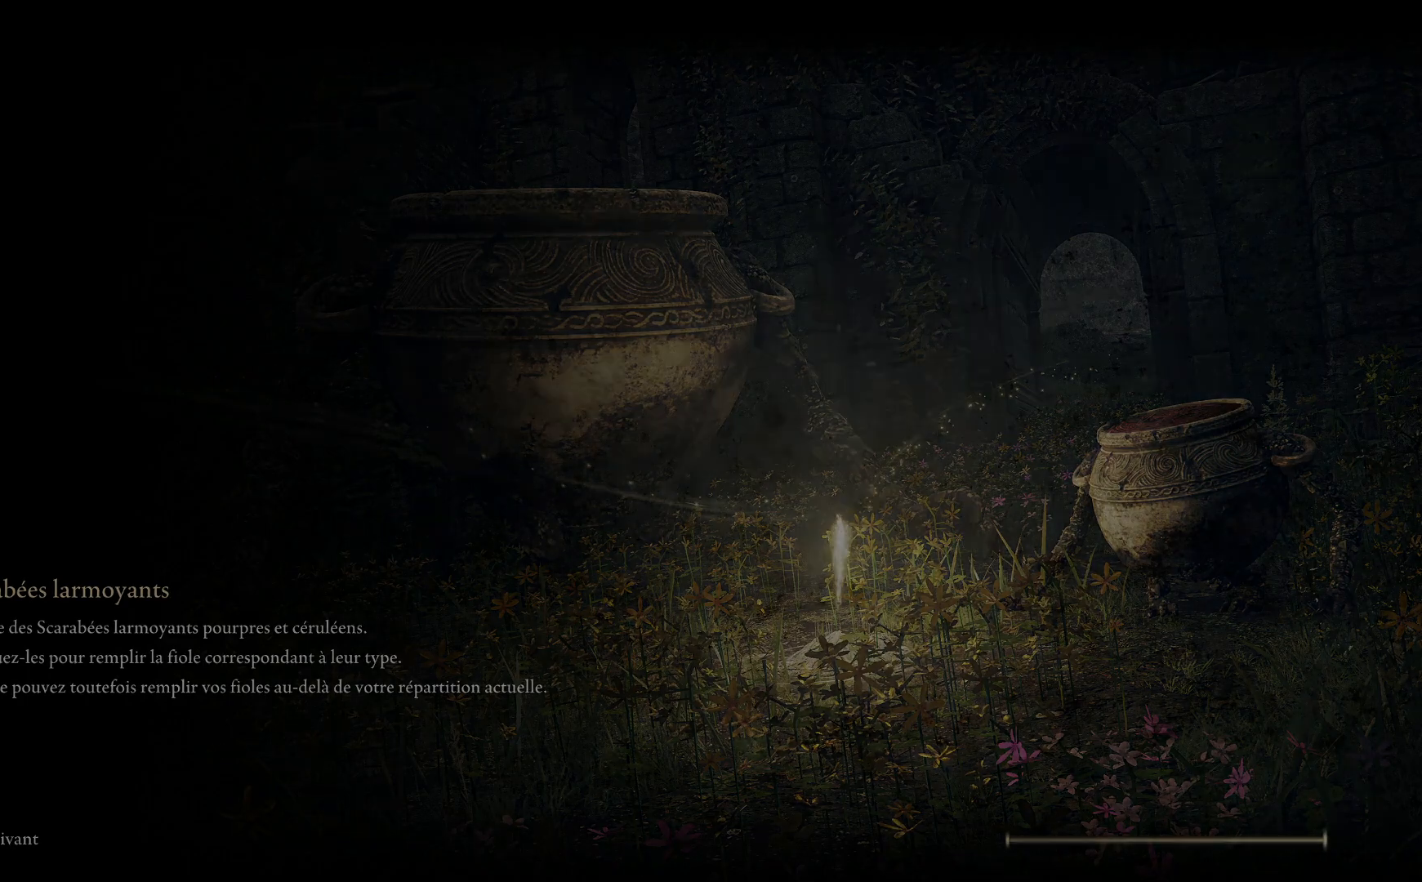
{"buttons": [], "left_stick": "center", "right_stick": "center", "events": []}
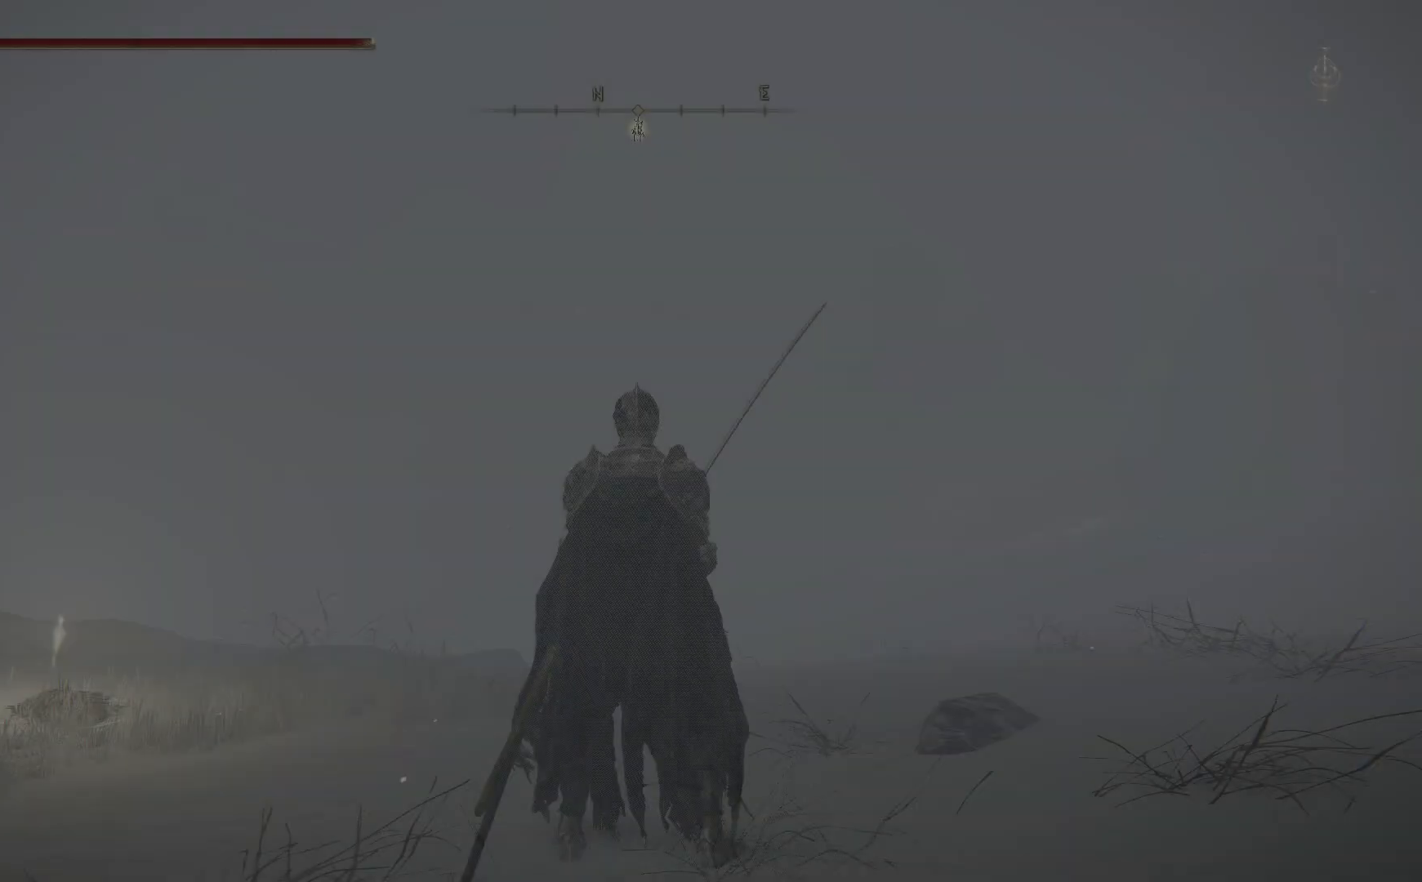
{"buttons": [], "left_stick": "center", "right_stick": "center", "events": [[250, "right_stick", "down-left"], [500, "right_stick", "center"]]}
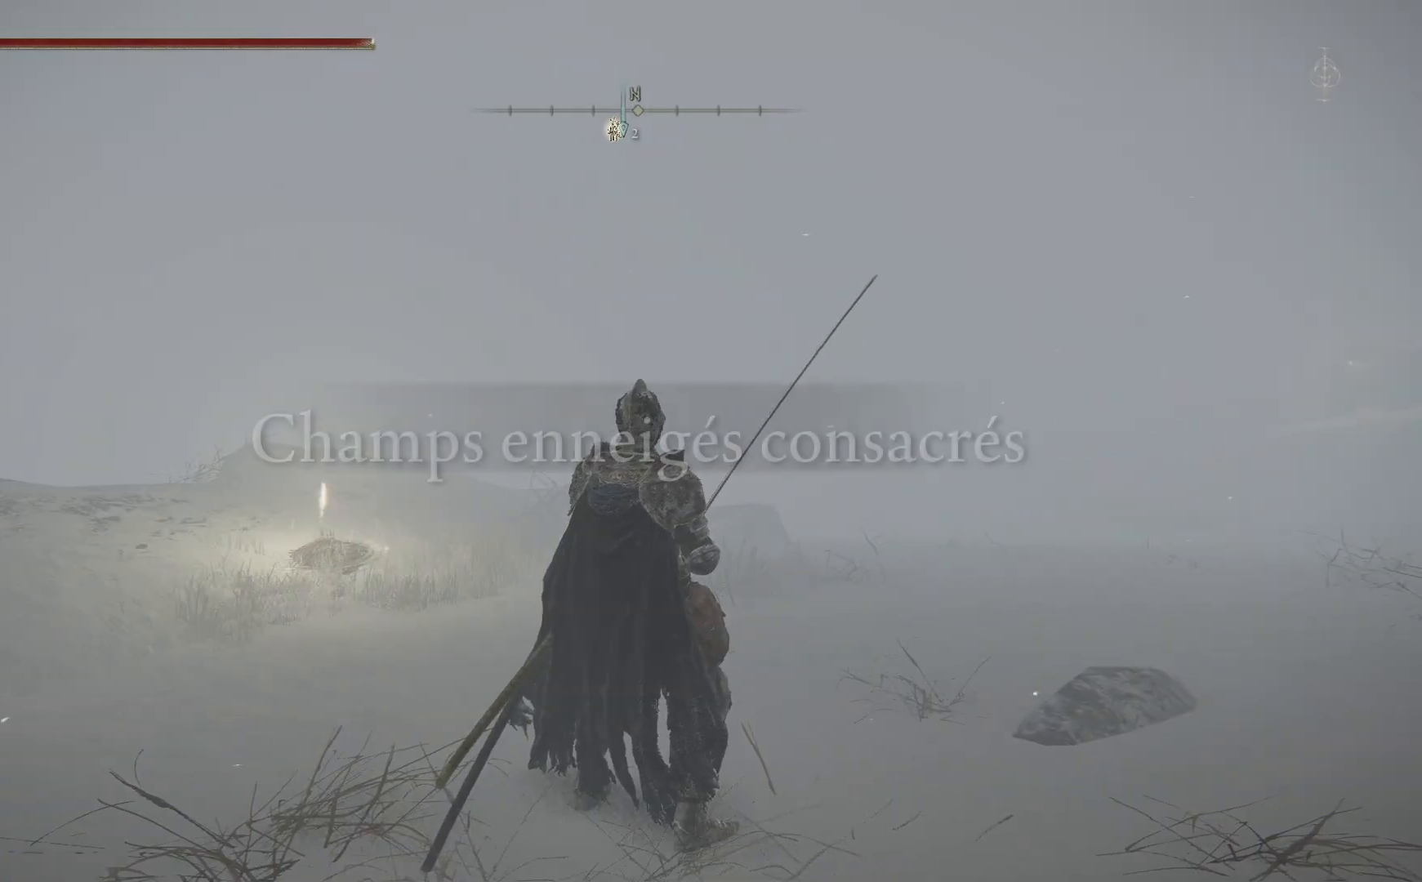
{"buttons": [], "left_stick": "center", "right_stick": "center", "events": []}
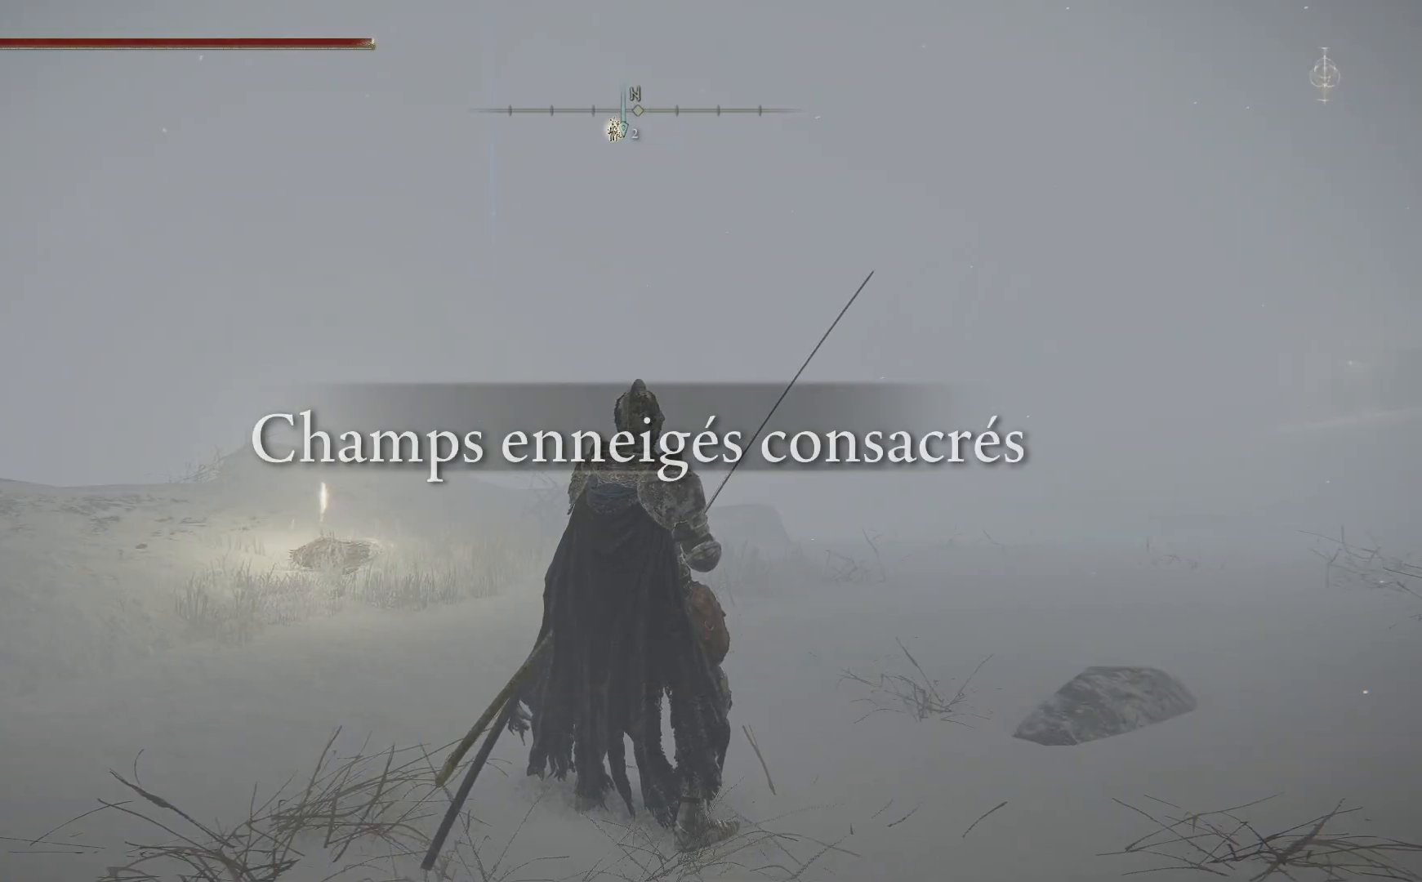
{"buttons": ["SELECT"], "left_stick": "center", "right_stick": "center", "events": [[383, "SELECT", "down"]]}
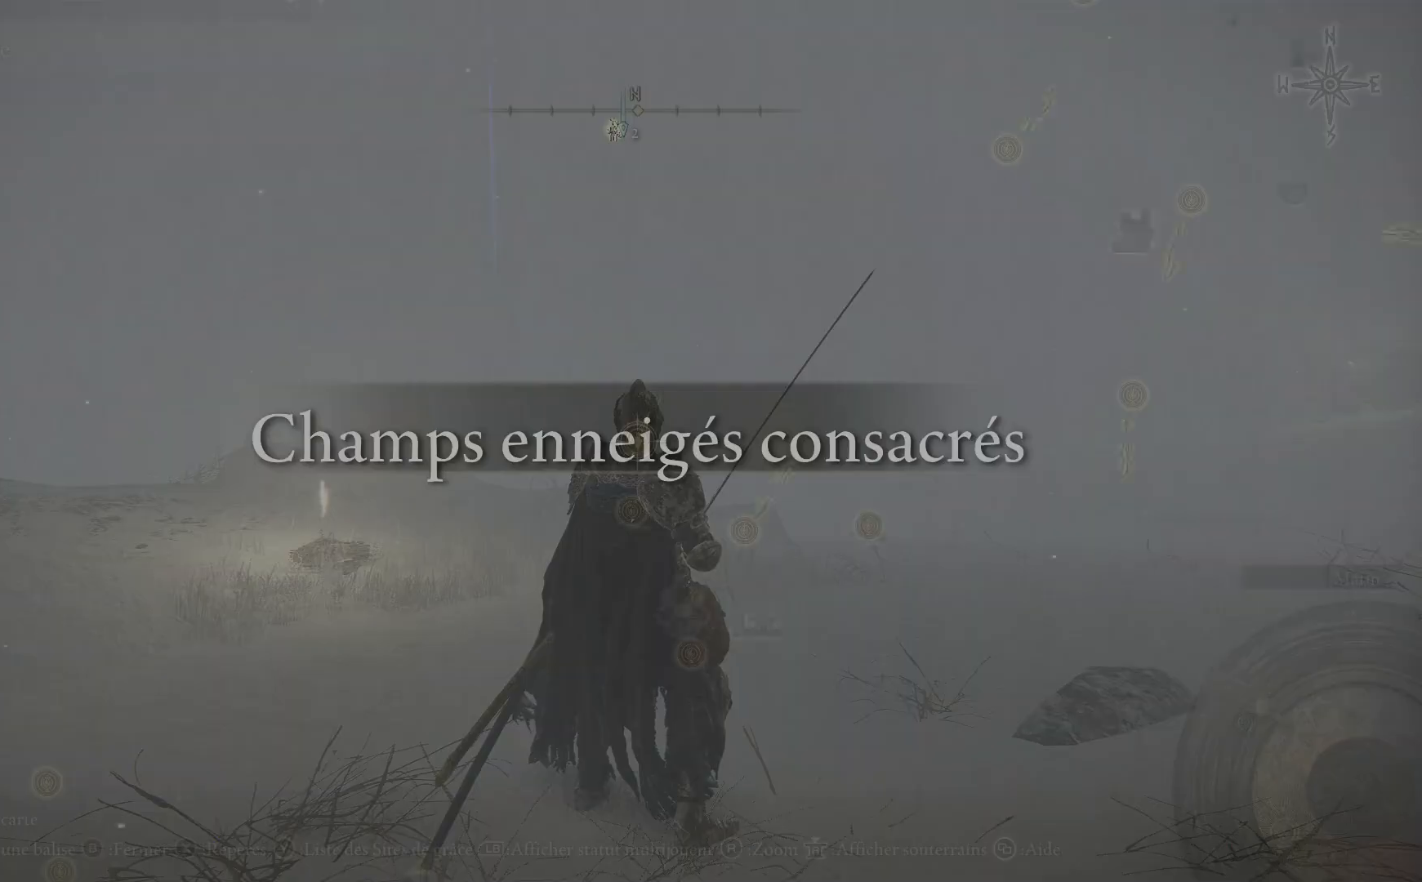
{"buttons": [], "left_stick": "center", "right_stick": "center", "events": [[50, "SELECT", "up"]]}
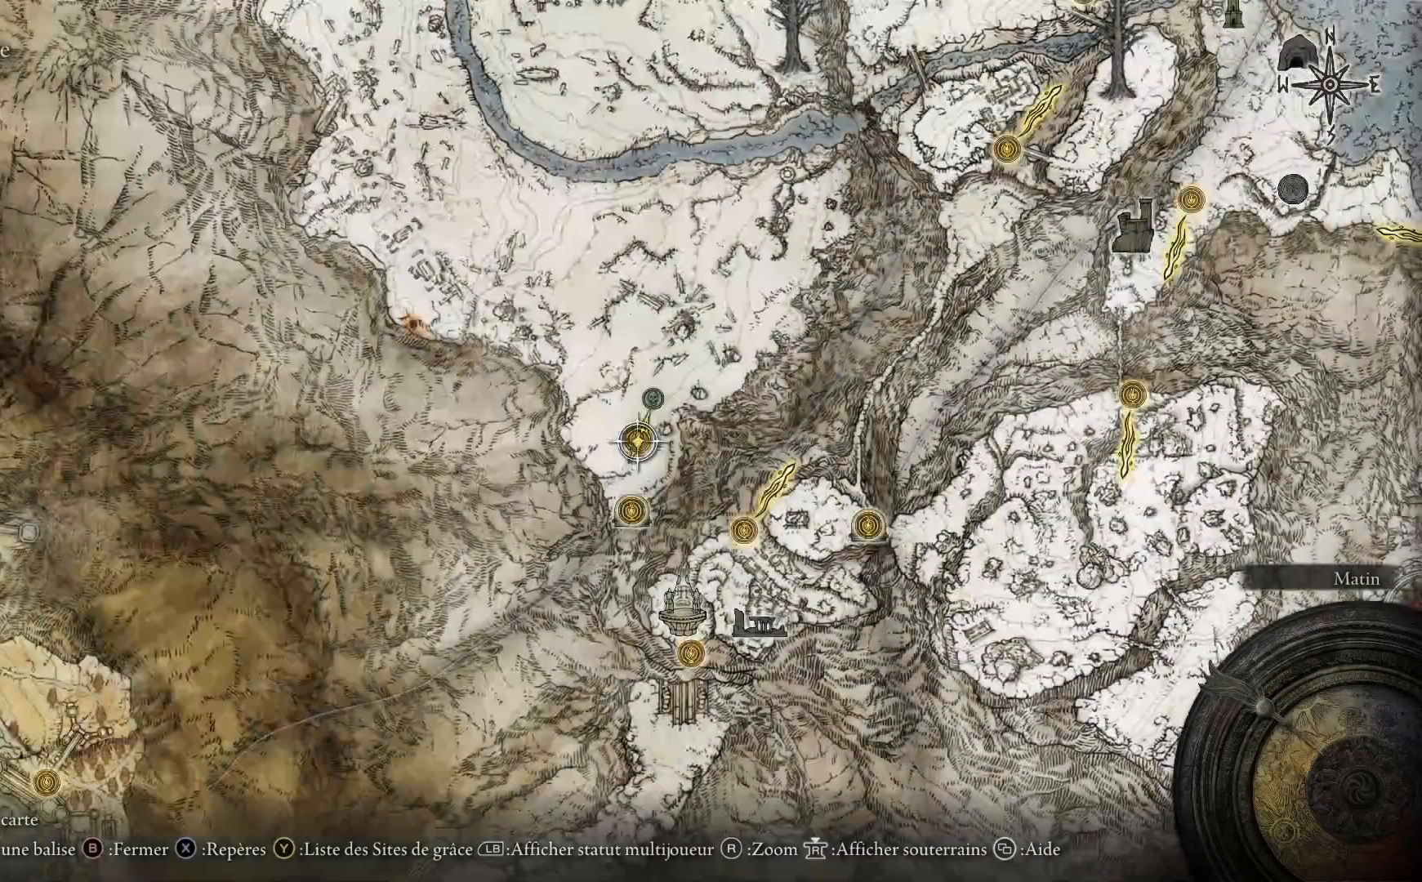
{"buttons": [], "left_stick": "up", "right_stick": "center", "events": [[400, "left_stick", "up"]]}
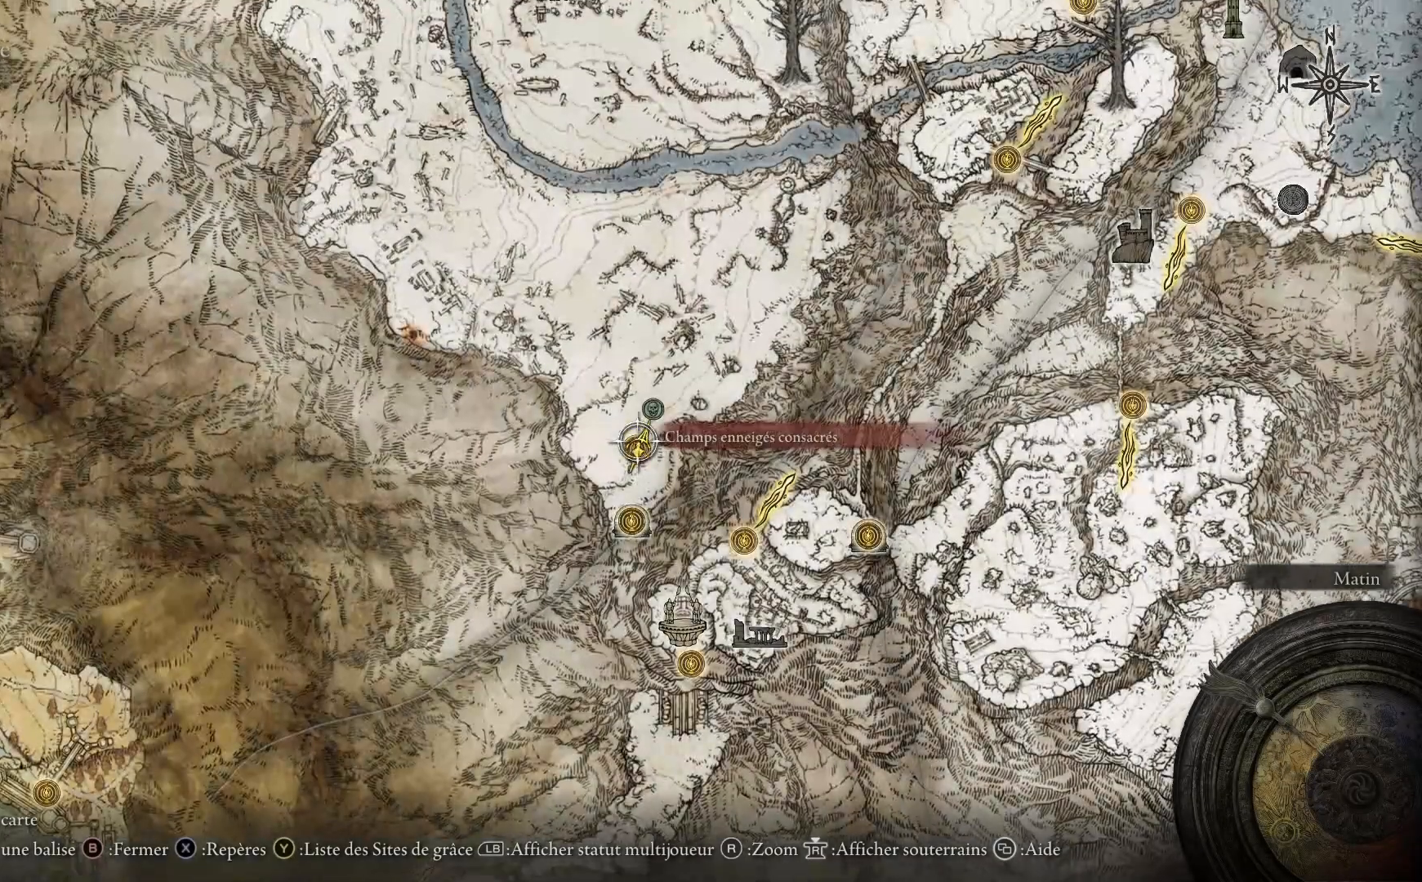
{"buttons": [], "left_stick": "center", "right_stick": "center", "events": [[217, "left_stick", "up-left"], [467, "left_stick", "center"]]}
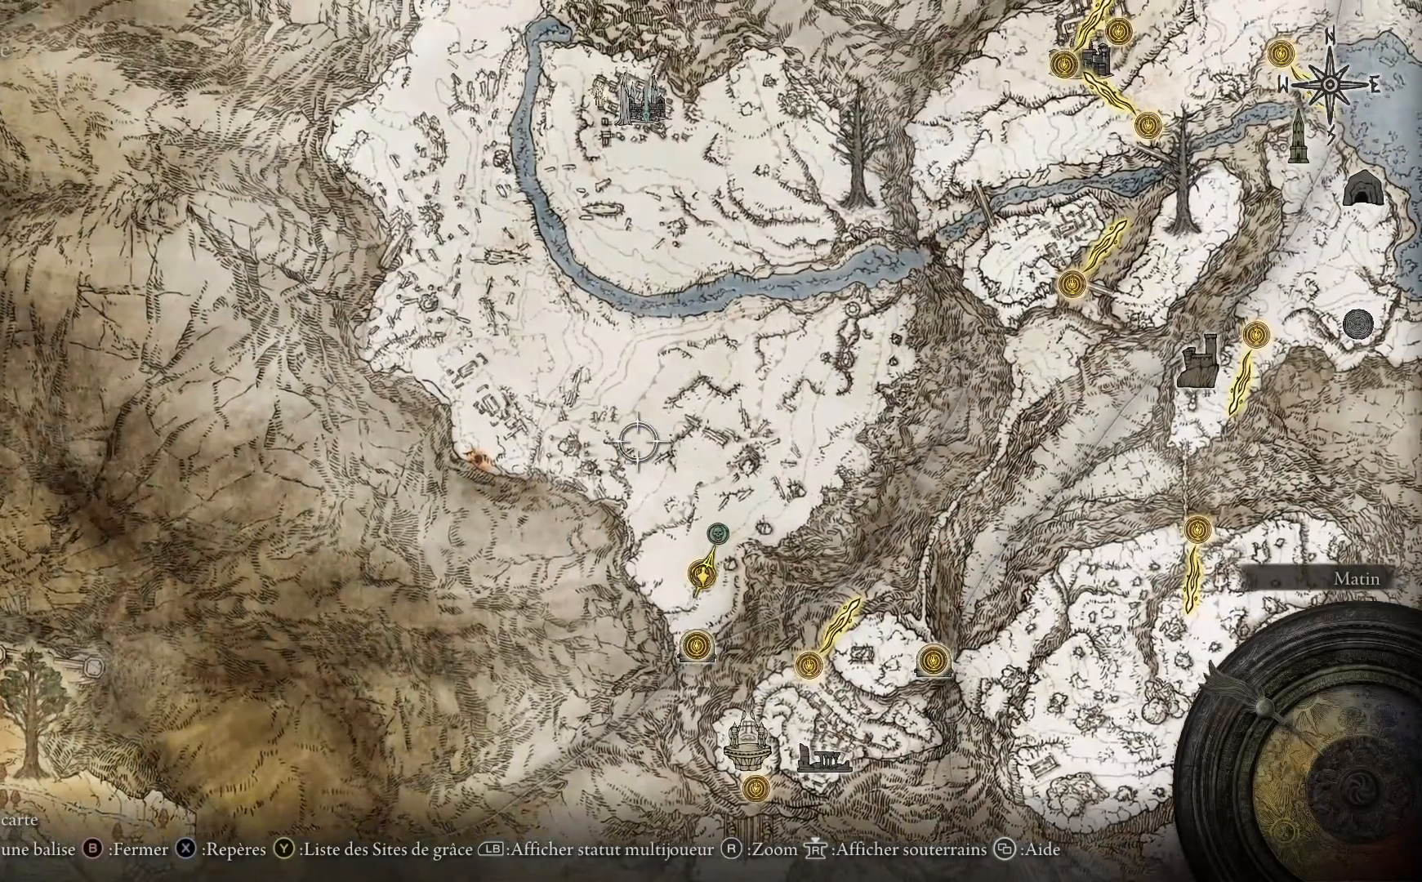
{"buttons": [], "left_stick": "center", "right_stick": "center", "events": []}
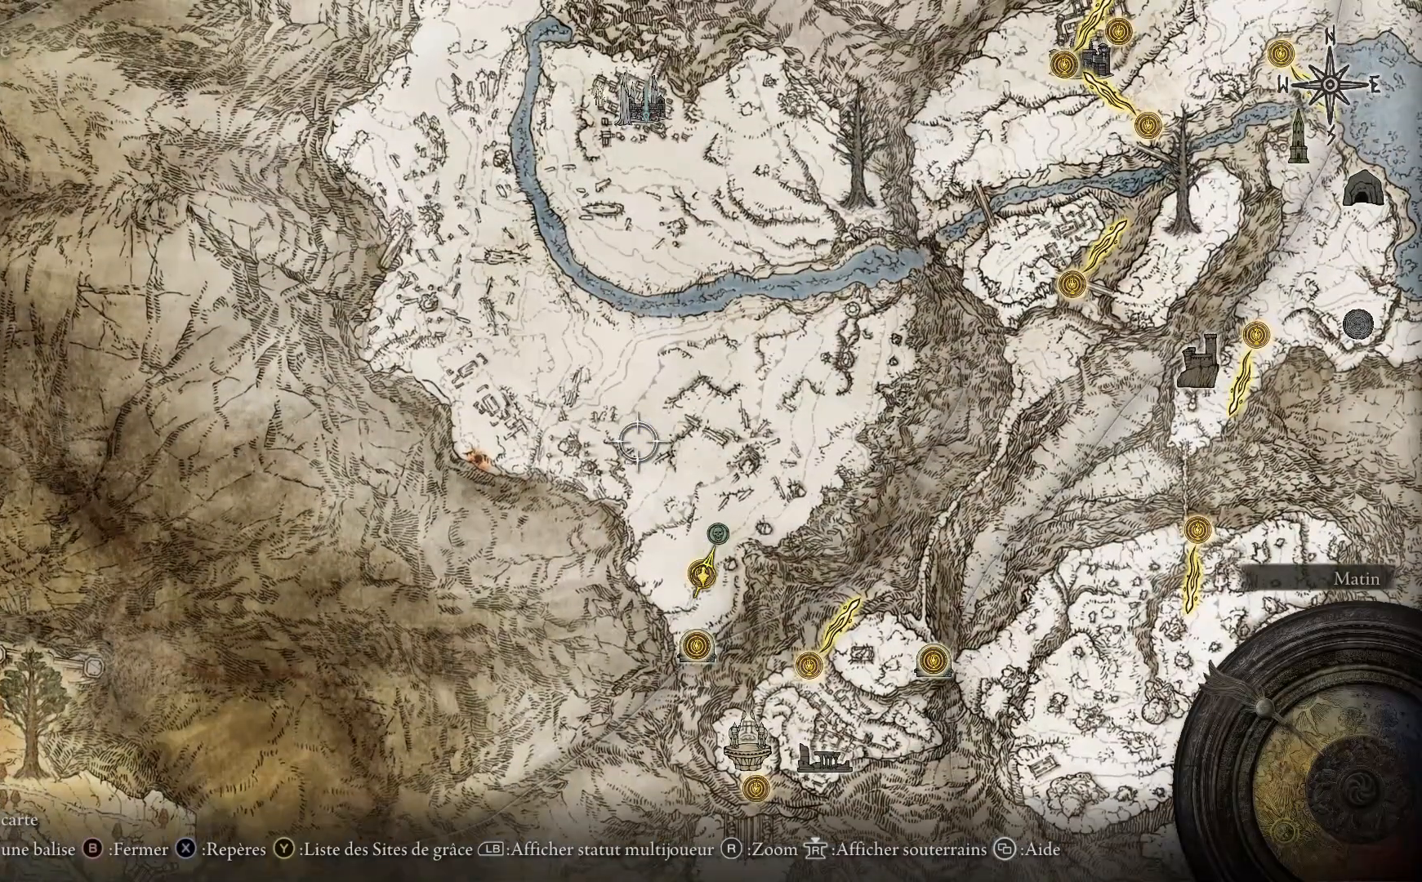
{"buttons": [], "left_stick": "up-right", "right_stick": "center", "events": [[217, "left_stick", "up-right"]]}
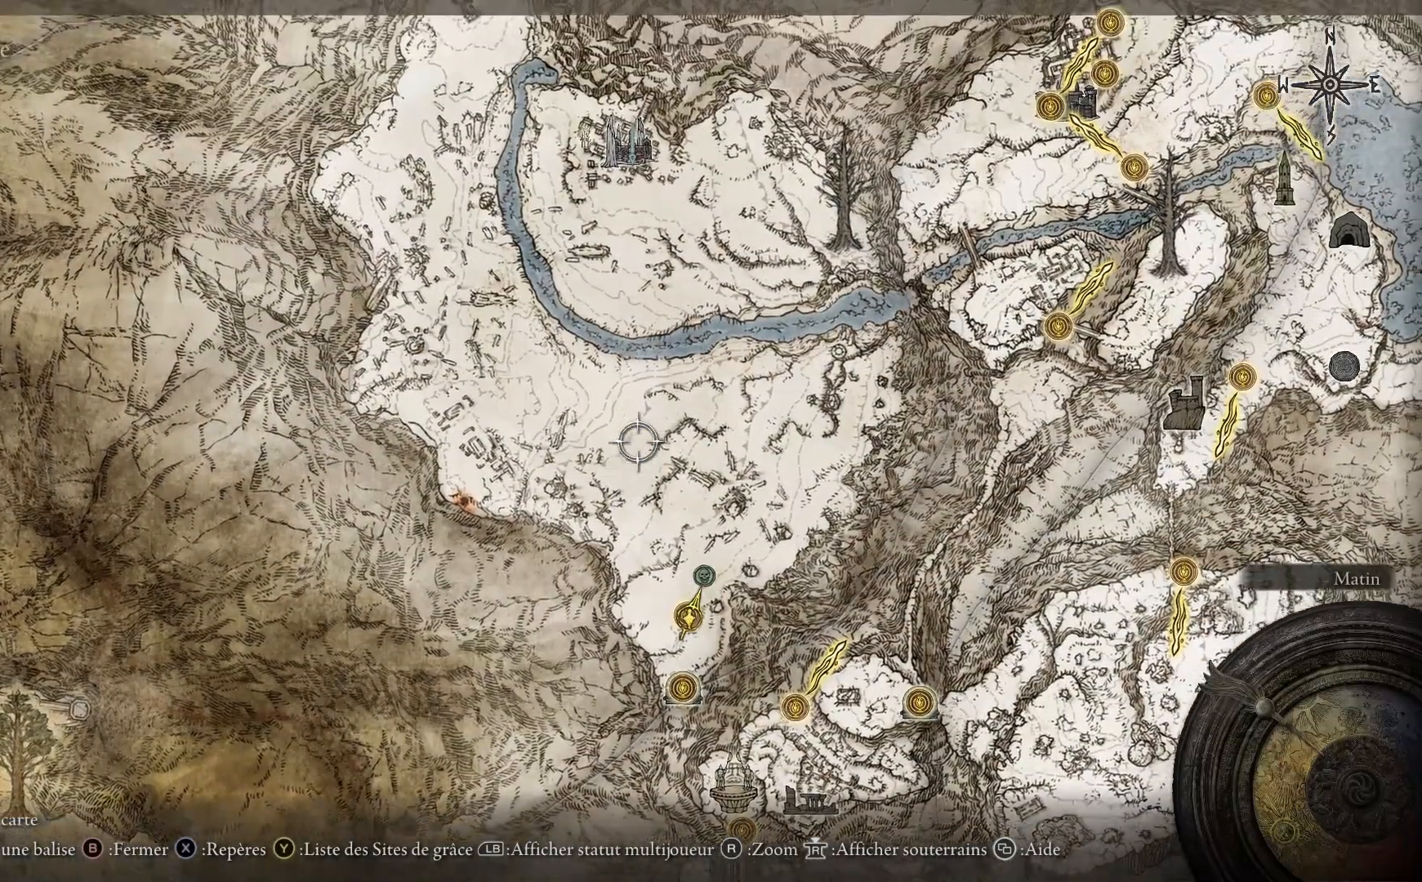
{"buttons": [], "left_stick": "center", "right_stick": "center", "events": [[83, "left_stick", "up"], [250, "left_stick", "center"]]}
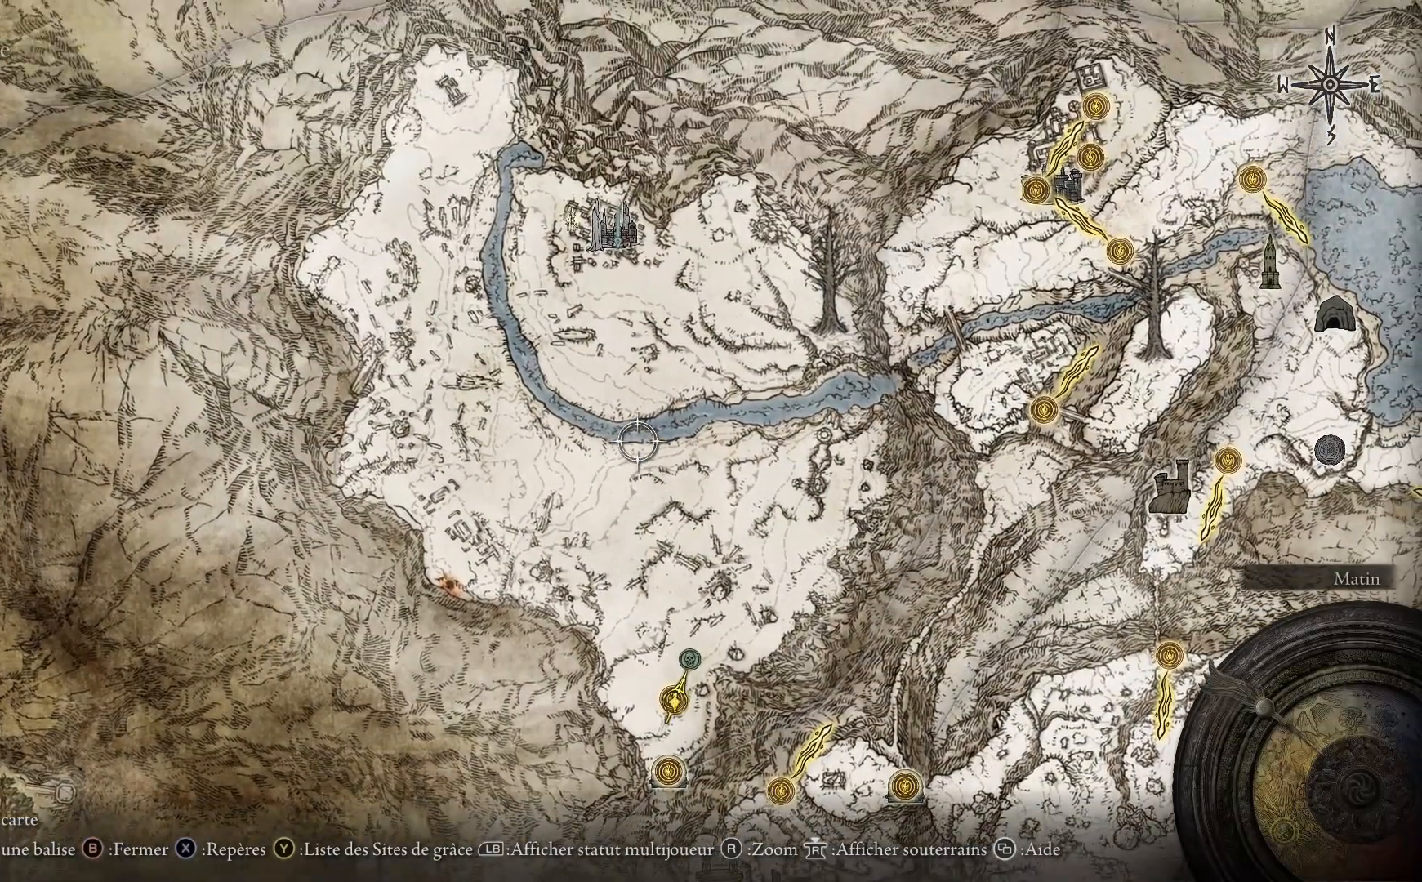
{"buttons": [], "left_stick": "center", "right_stick": "center", "events": []}
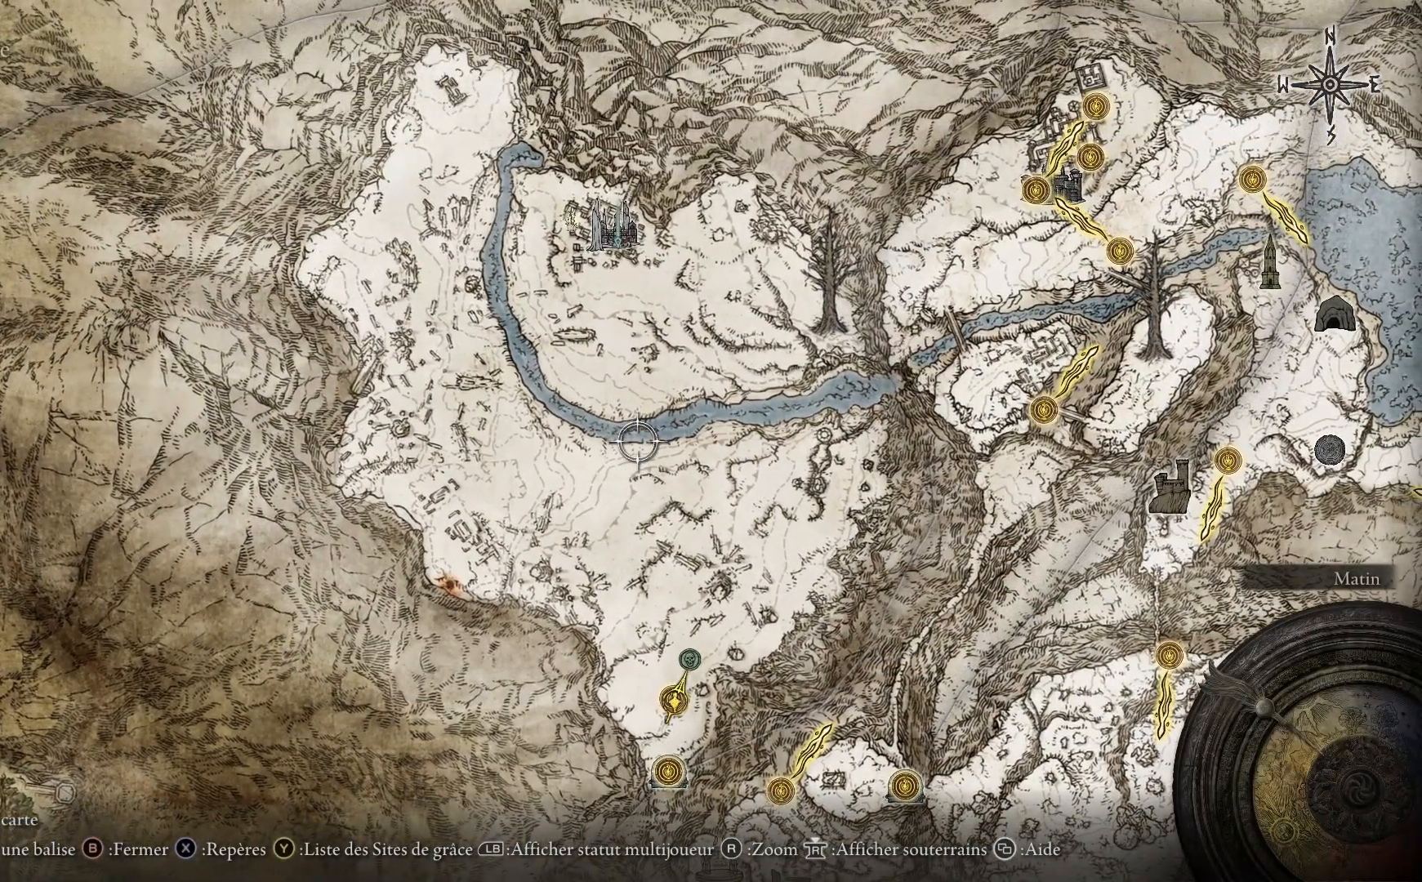
{"buttons": [], "left_stick": "center", "right_stick": "center", "events": []}
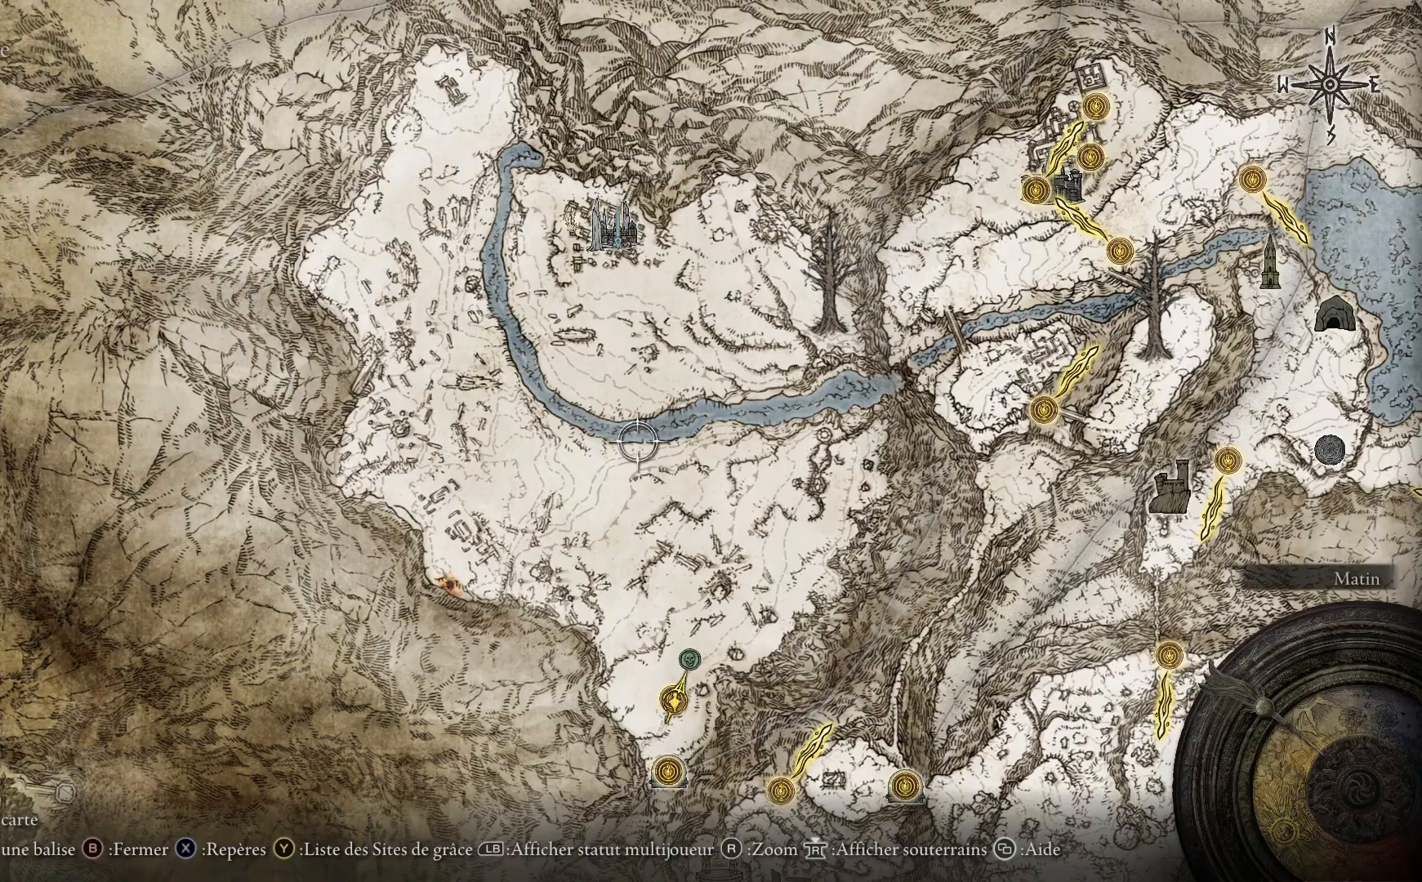
{"buttons": [], "left_stick": "center", "right_stick": "center", "events": []}
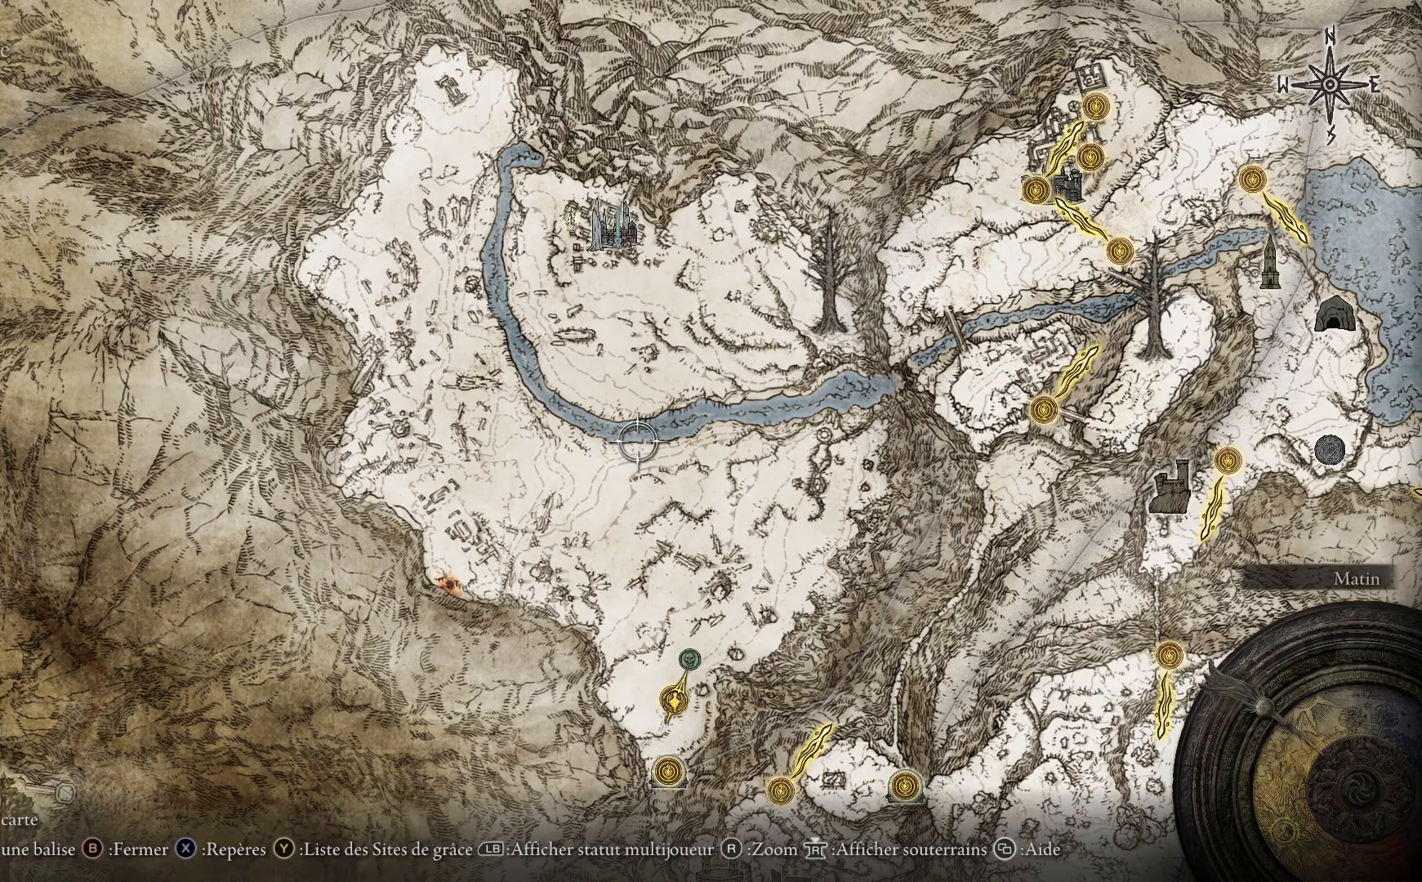
{"buttons": [], "left_stick": "center", "right_stick": "center", "events": [[117, "B", "down"], [183, "B", "up"]]}
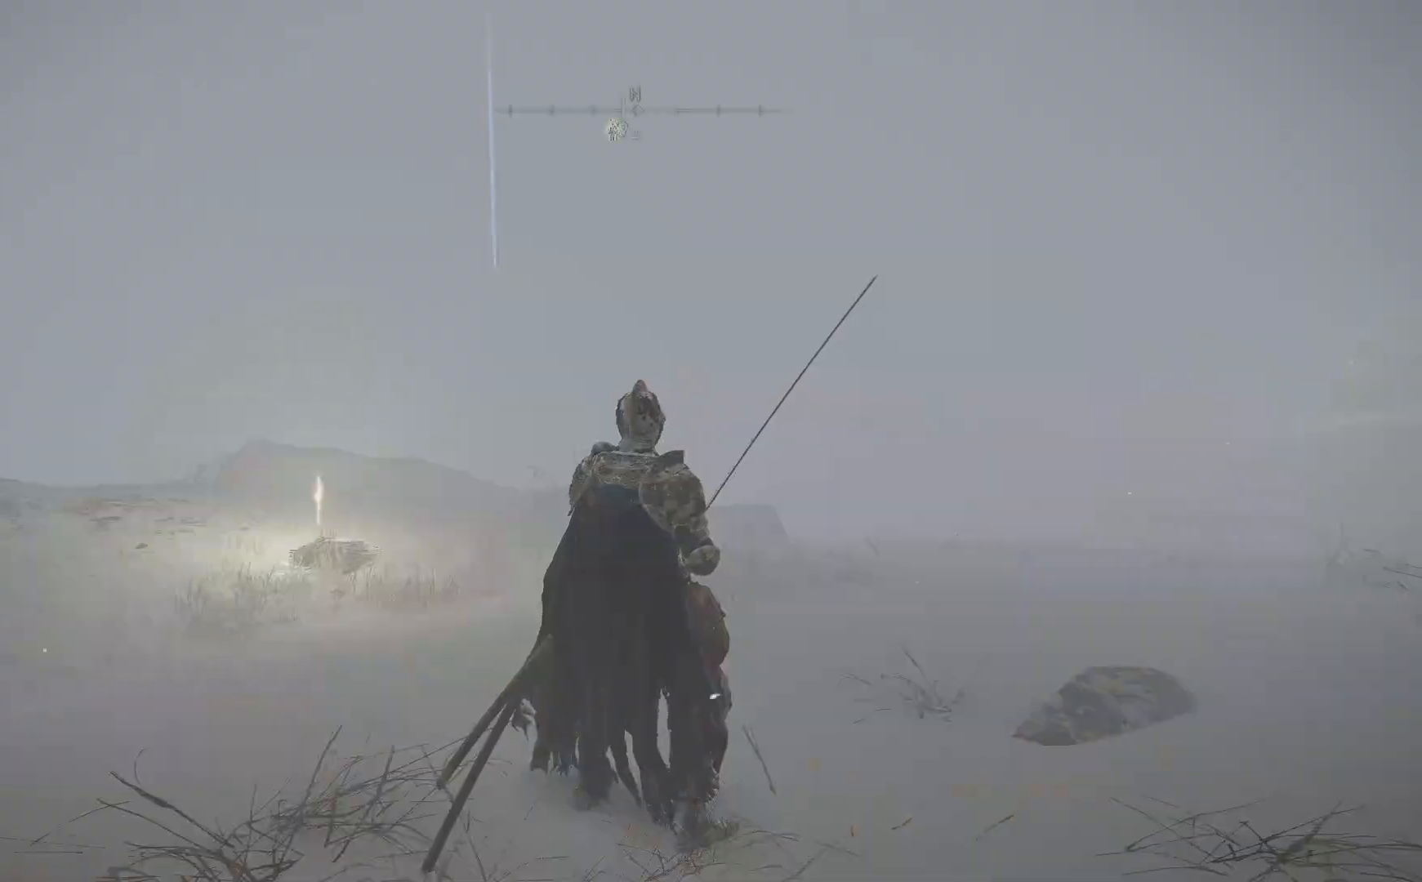
{"buttons": [], "left_stick": "center", "right_stick": "down-left", "events": [[217, "right_stick", "down-left"], [250, "left_stick", "up"], [450, "left_stick", "center"]]}
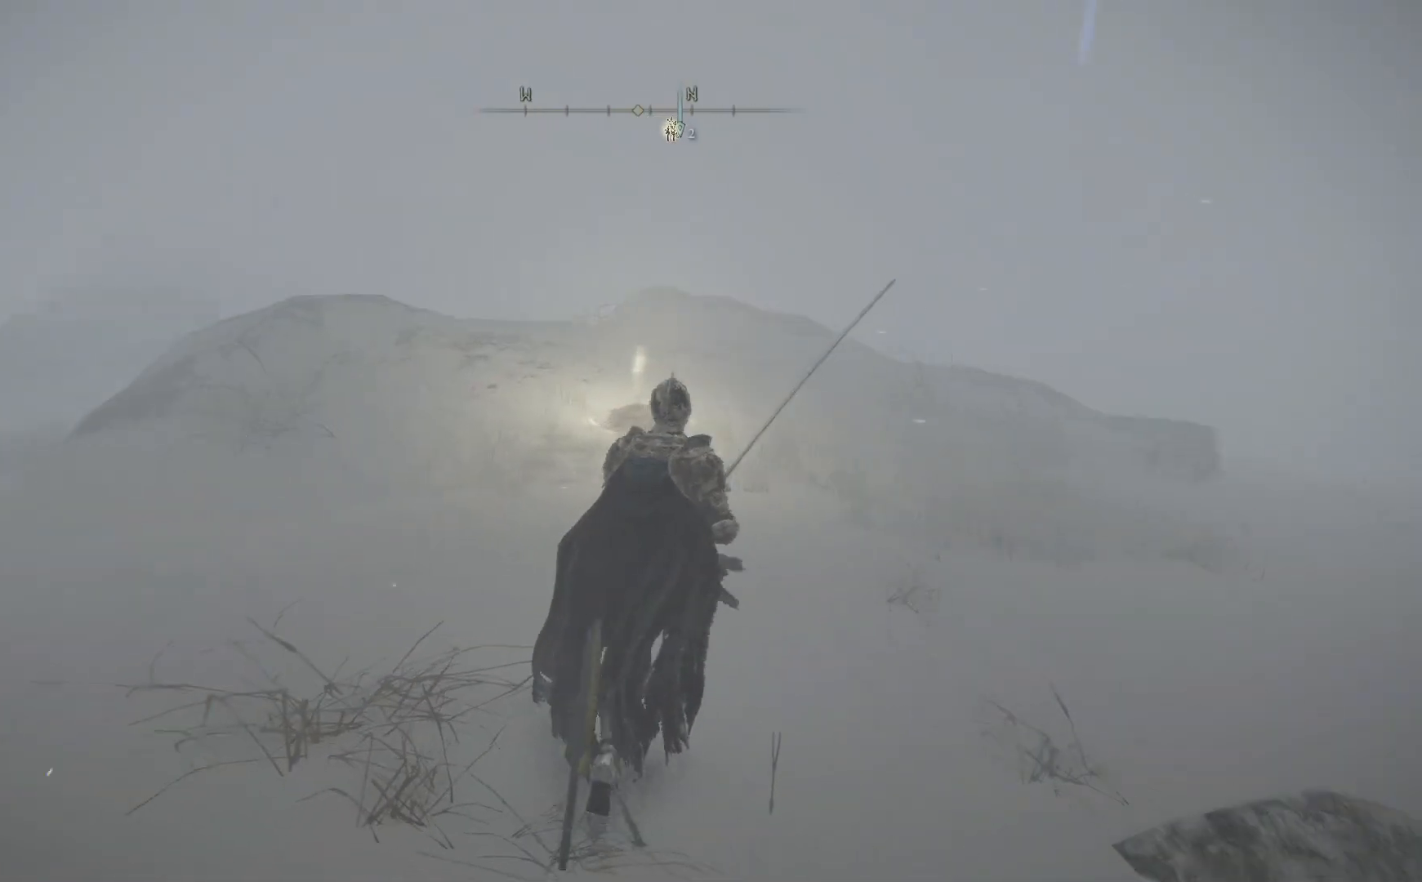
{"buttons": [], "left_stick": "center", "right_stick": "center", "events": [[17, "right_stick", "center"], [300, "DPAD_DOWN", "down"], [433, "DPAD_DOWN", "up"]]}
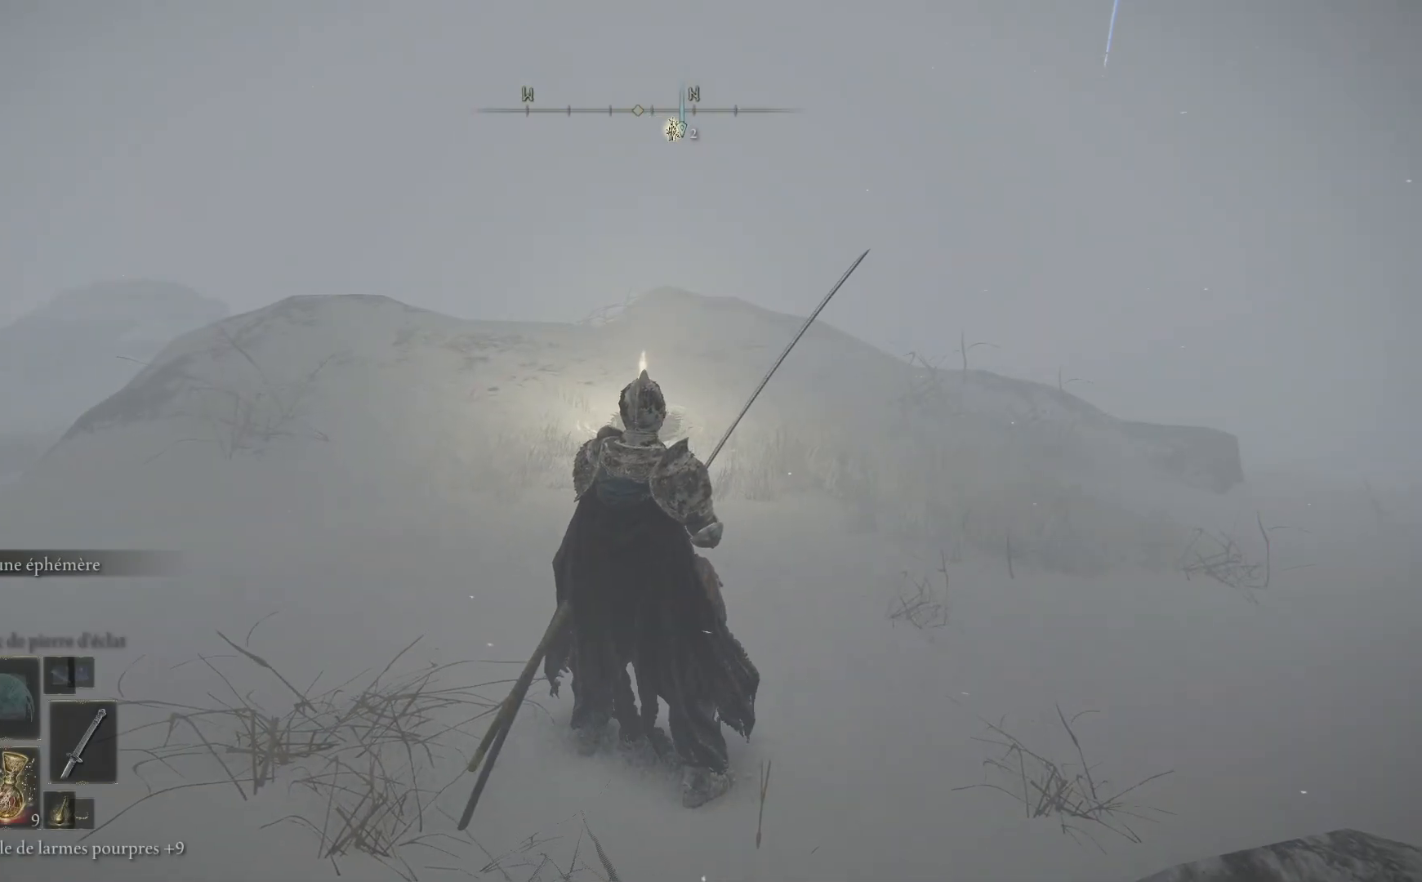
{"buttons": ["DPAD_DOWN"], "left_stick": "center", "right_stick": "center", "events": [[417, "DPAD_DOWN", "down"]]}